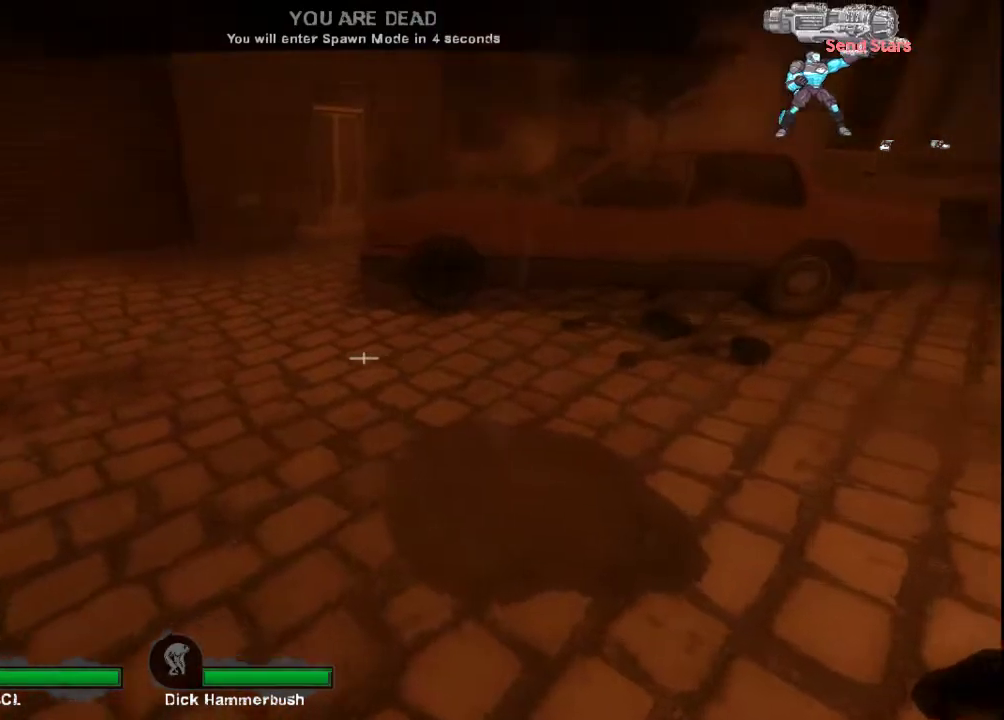
Gameplay with keyboard and mouse; each line is a JSON object with the keys and mouse buttons held at the frame after it. "events" lists presses ("down") and releases ("up") of "a", "ctrl", "d", "e", "f", "q", "r", "s", "shift", "space", "tab", "w", "mouse_left", "mouse_wheel", "mouse_right", "mouse_mb4" and "mouse_mb5" between this image and that frame as [ms after this image, input, new state], when the widget could be followed in between. "mouse_left", "mouse_wheel", "mouse_right", "mouse_mb4", "mouse_mb5" = the "left", "wheel", "right", "mb4", "mb5" buttons of the "mouse" list. No other keys are recorded. "wheel" means that the mouse wheel is clicked or scrolled. Not read: mouse_move.
{"keys": ["tab"], "mouse": [], "events": [[100, "tab", "down"]]}
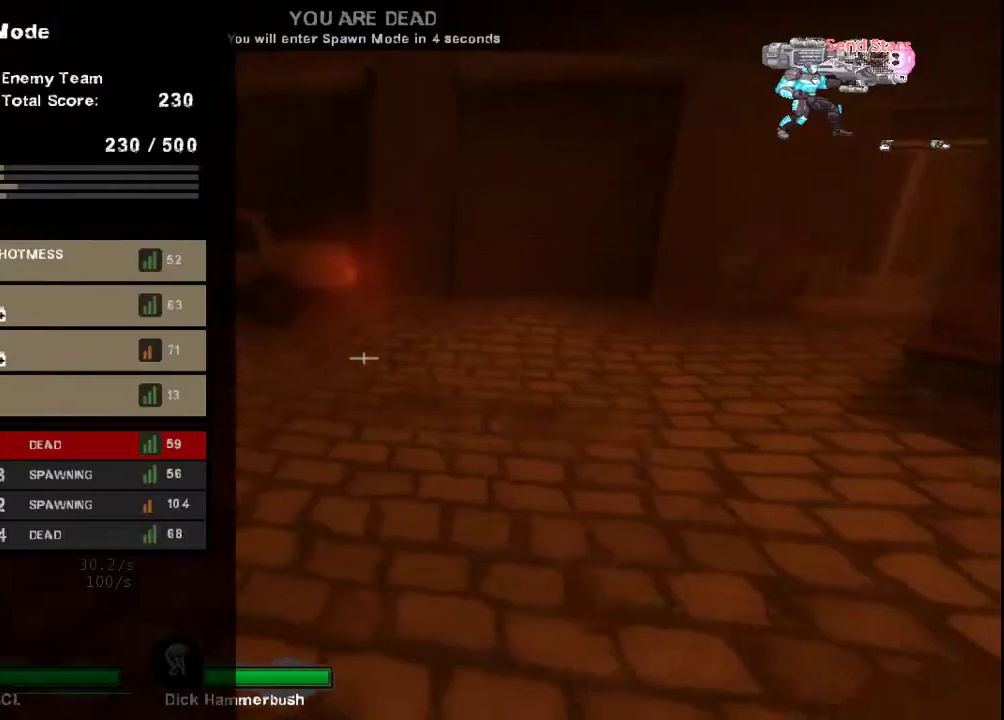
{"keys": ["tab"], "mouse": [], "events": []}
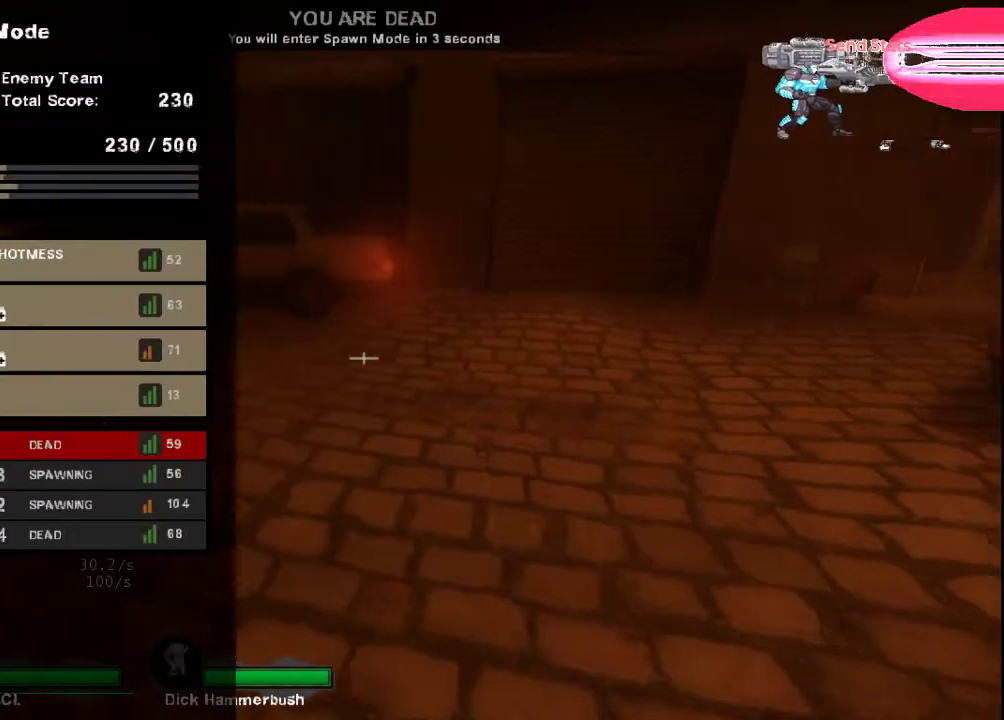
{"keys": ["tab"], "mouse": [], "events": []}
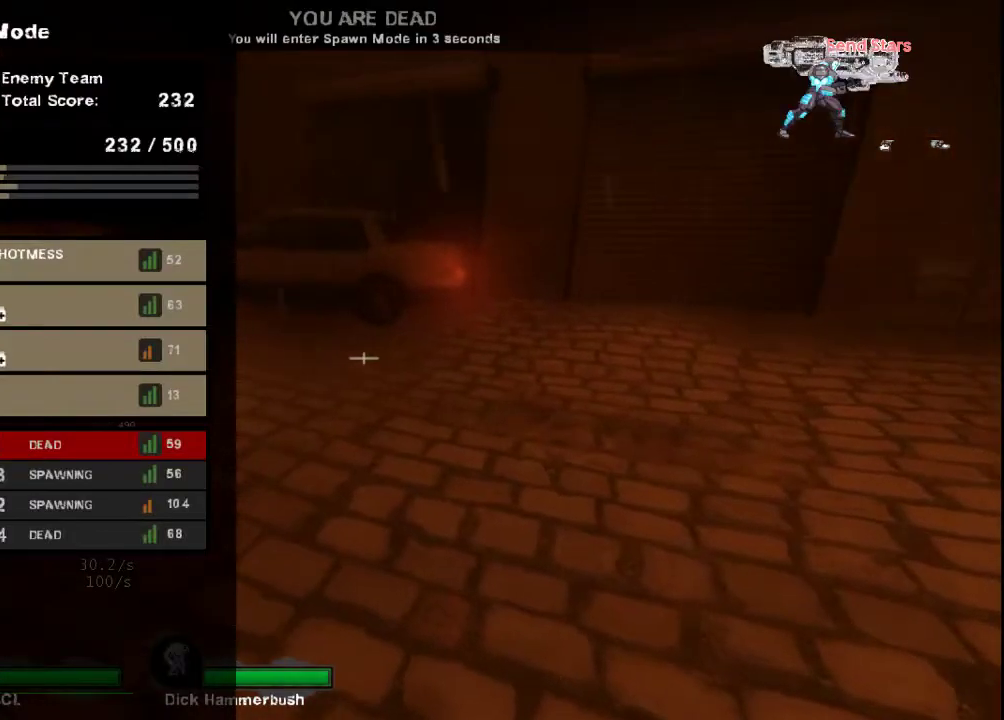
{"keys": ["tab"], "mouse": [], "events": []}
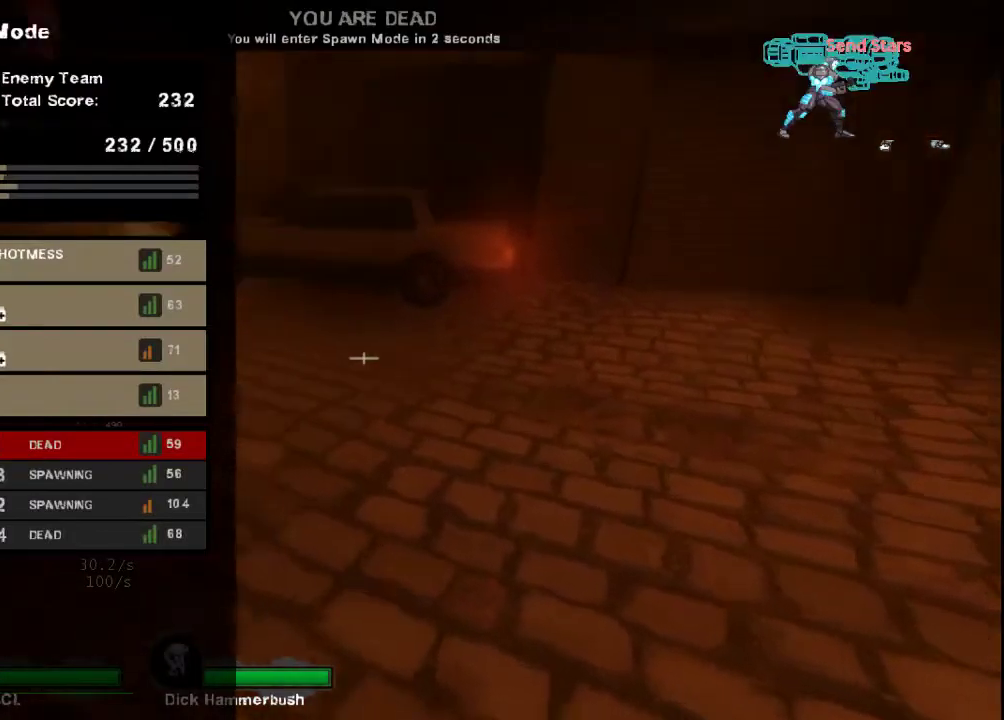
{"keys": ["w"], "mouse": [], "events": [[233, "w", "down"], [300, "tab", "up"]]}
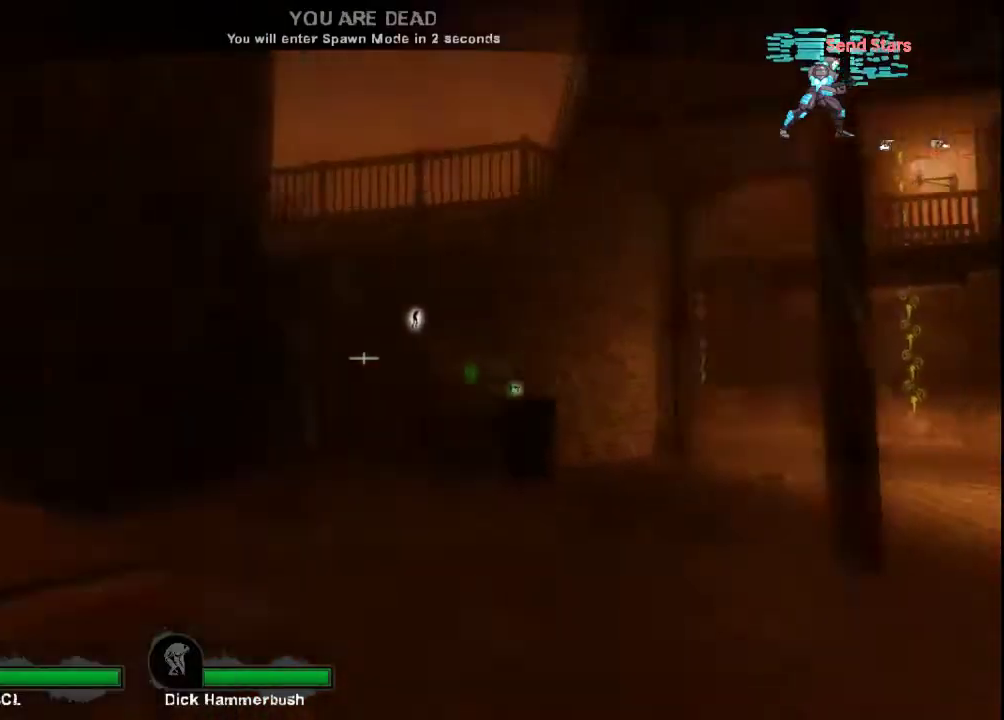
{"keys": [], "mouse": [], "events": [[33, "w", "up"]]}
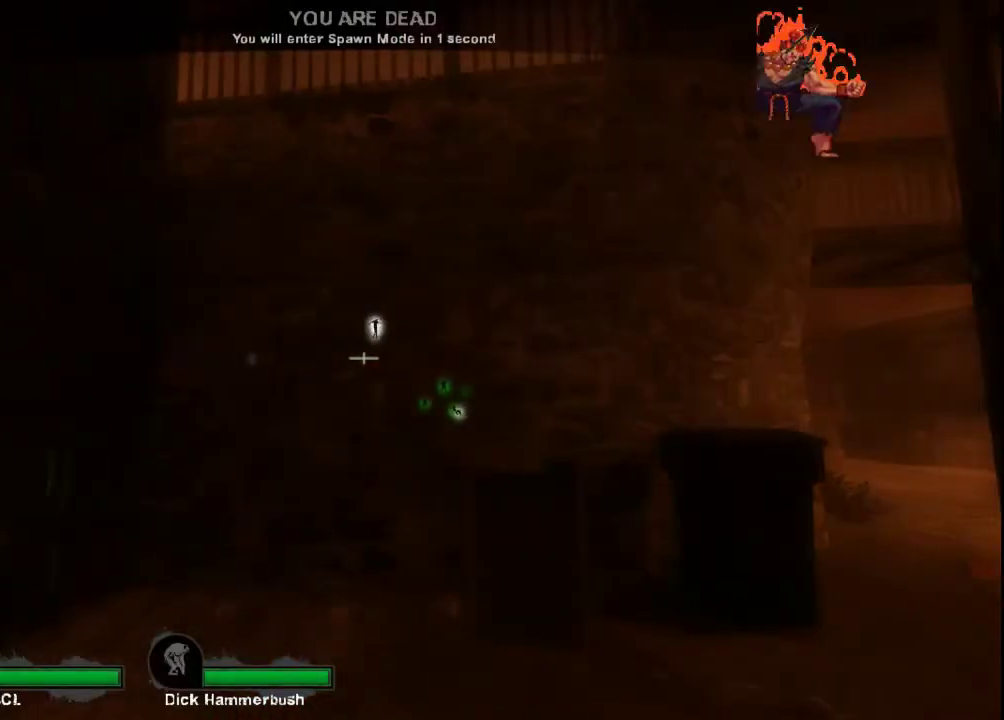
{"keys": [], "mouse": [], "events": []}
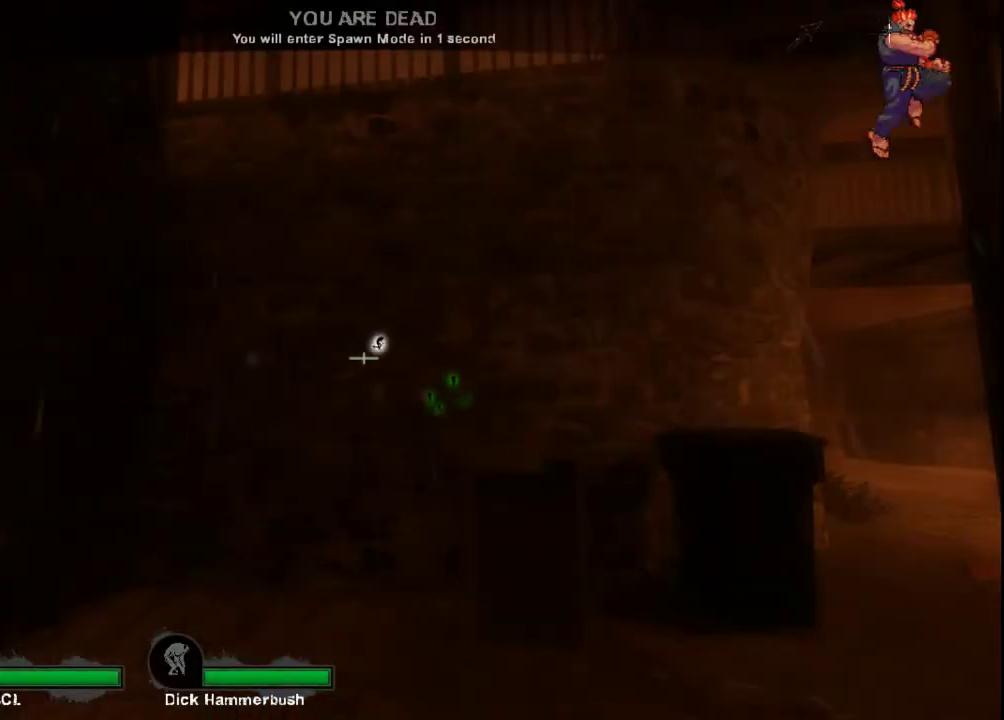
{"keys": [], "mouse": [], "events": []}
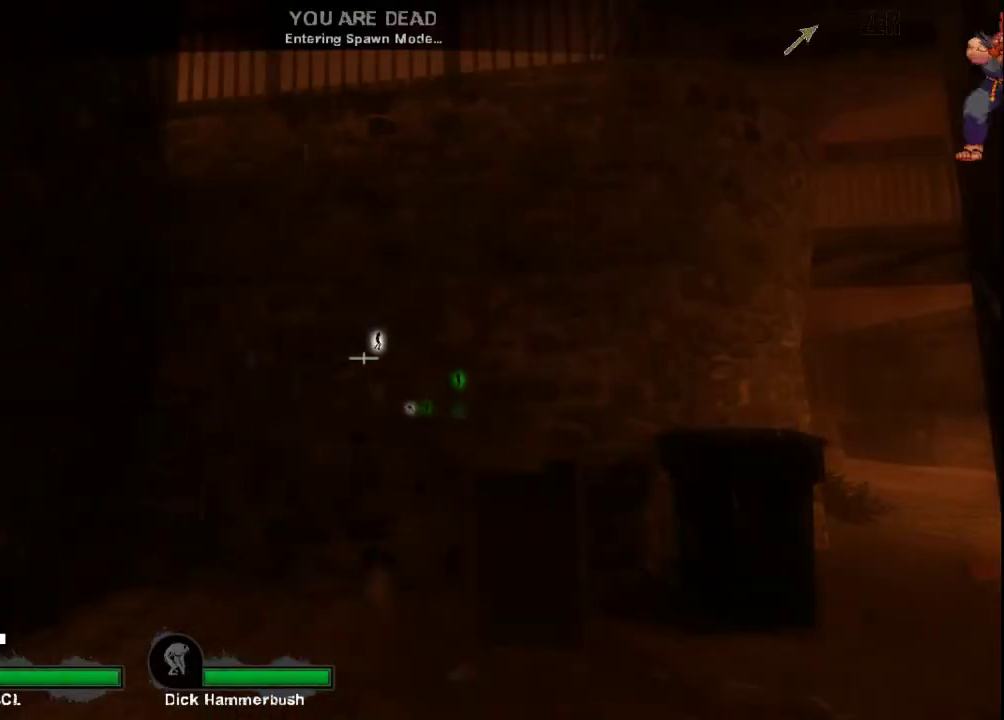
{"keys": ["w"], "mouse": [], "events": [[233, "w", "down"]]}
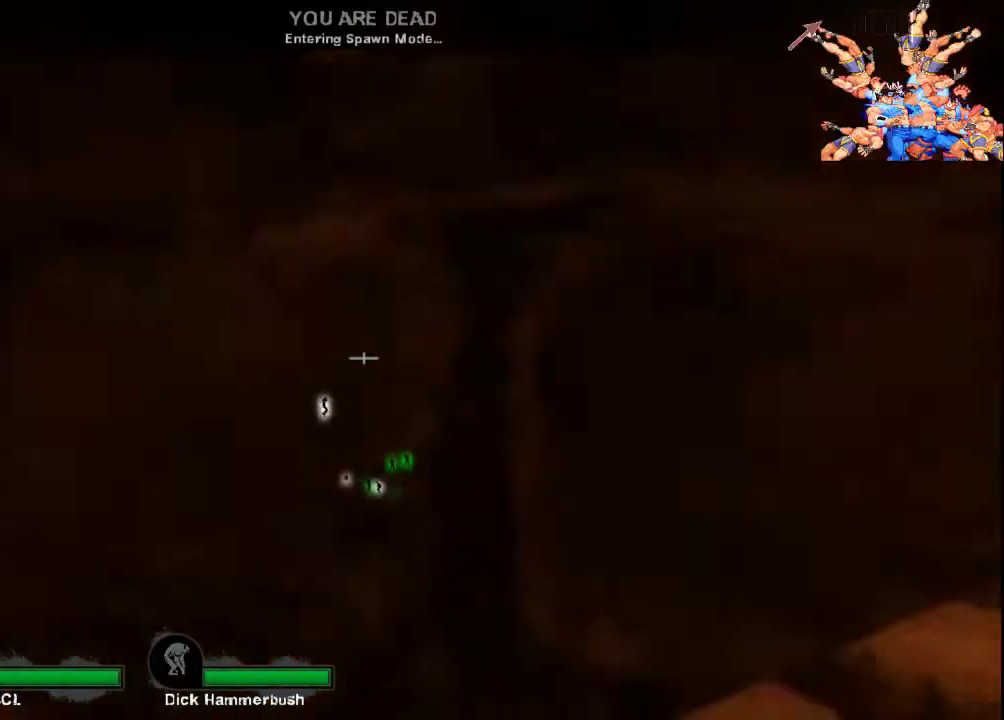
{"keys": ["w"], "mouse": [], "events": []}
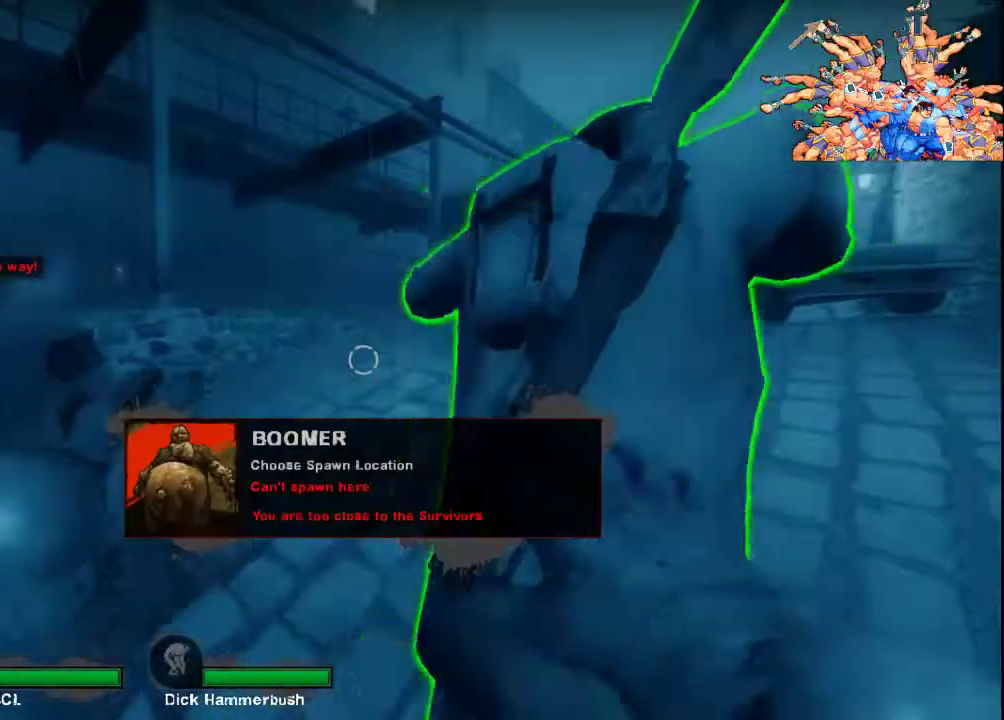
{"keys": [], "mouse": [], "events": [[300, "w", "up"]]}
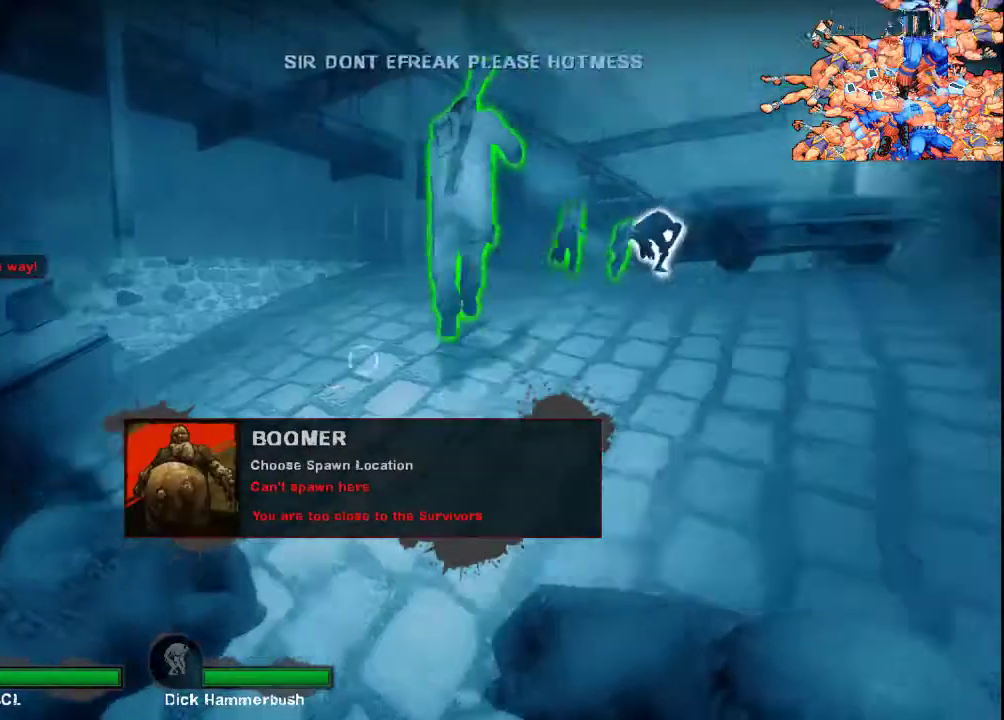
{"keys": ["w"], "mouse": [], "events": [[133, "w", "down"]]}
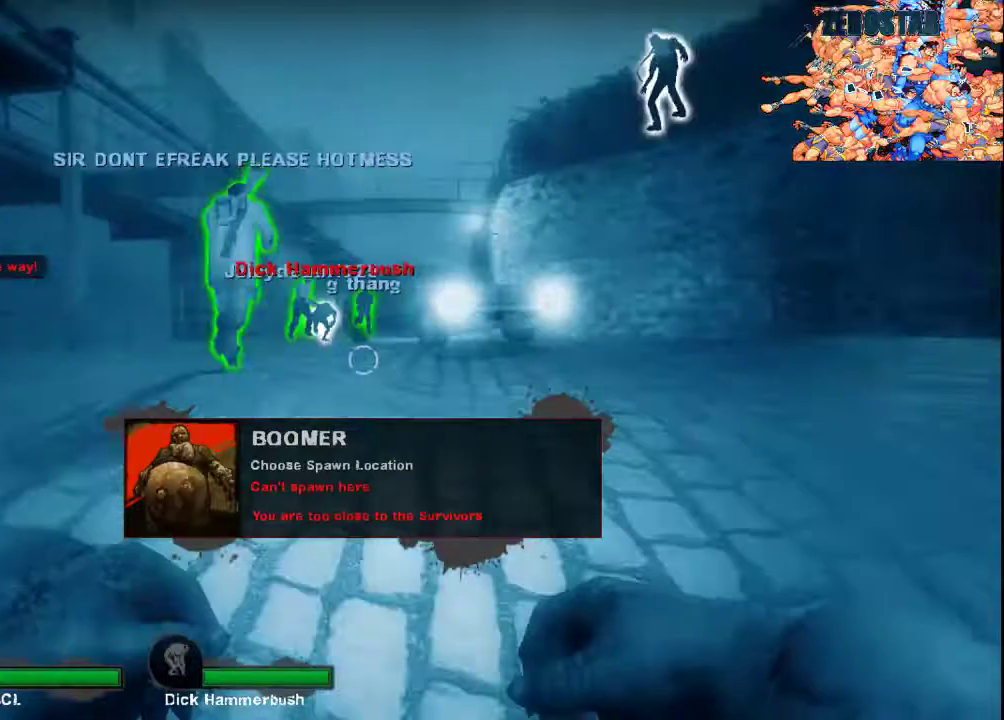
{"keys": ["d", "w"], "mouse": [], "events": [[467, "d", "down"]]}
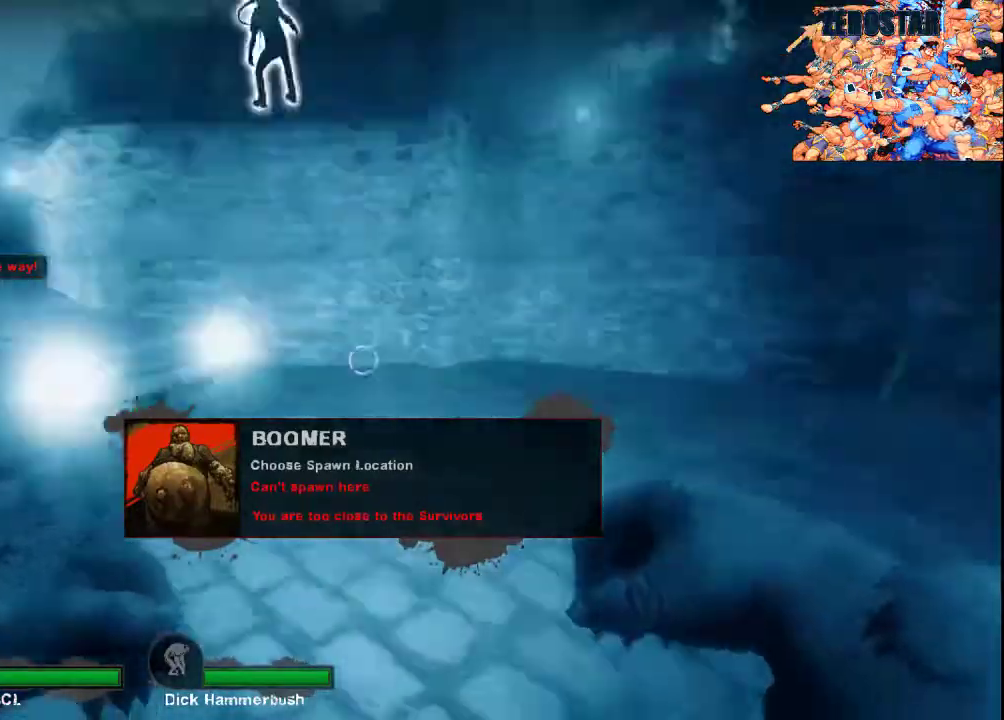
{"keys": ["w"], "mouse": [], "events": [[133, "d", "up"], [300, "d", "down"], [433, "d", "up"]]}
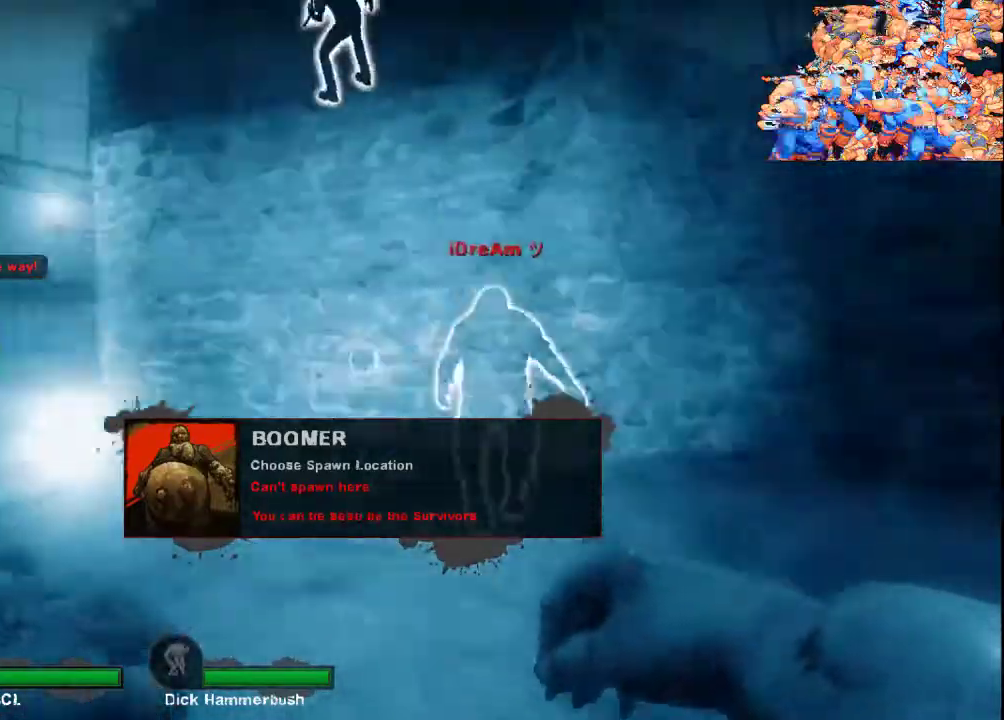
{"keys": ["w"], "mouse": [], "events": []}
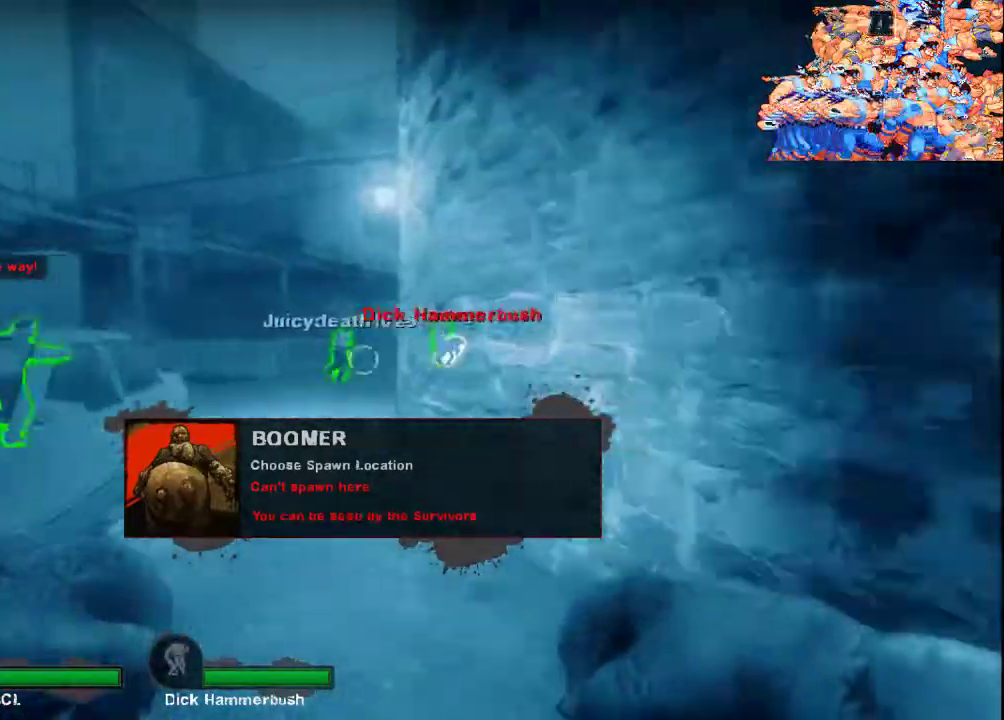
{"keys": ["w"], "mouse": [], "events": [[133, "a", "down"], [367, "a", "up"]]}